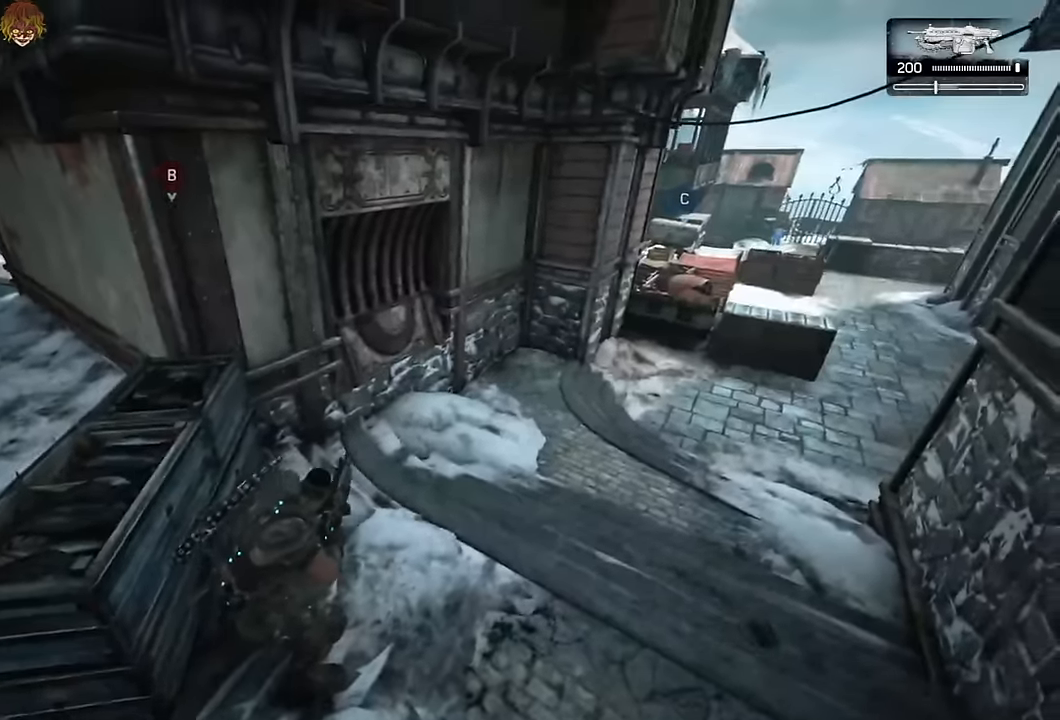
Gameplay with a controller (Xbox layout); each line is a JSON object with the inputs held at the frame after it. "events" lists button and stick changes between this image and that frame as [ms after this image, input, new state], when the widget could be followed in between.
{"buttons": ["L1"], "left_stick": "center", "right_stick": "center", "events": [[33, "R1", "down"], [50, "right_stick", "left"], [66, "left_stick", "down-left"], [183, "R1", "up"], [266, "left_stick", "center"], [266, "right_stick", "center"], [333, "L1", "down"]]}
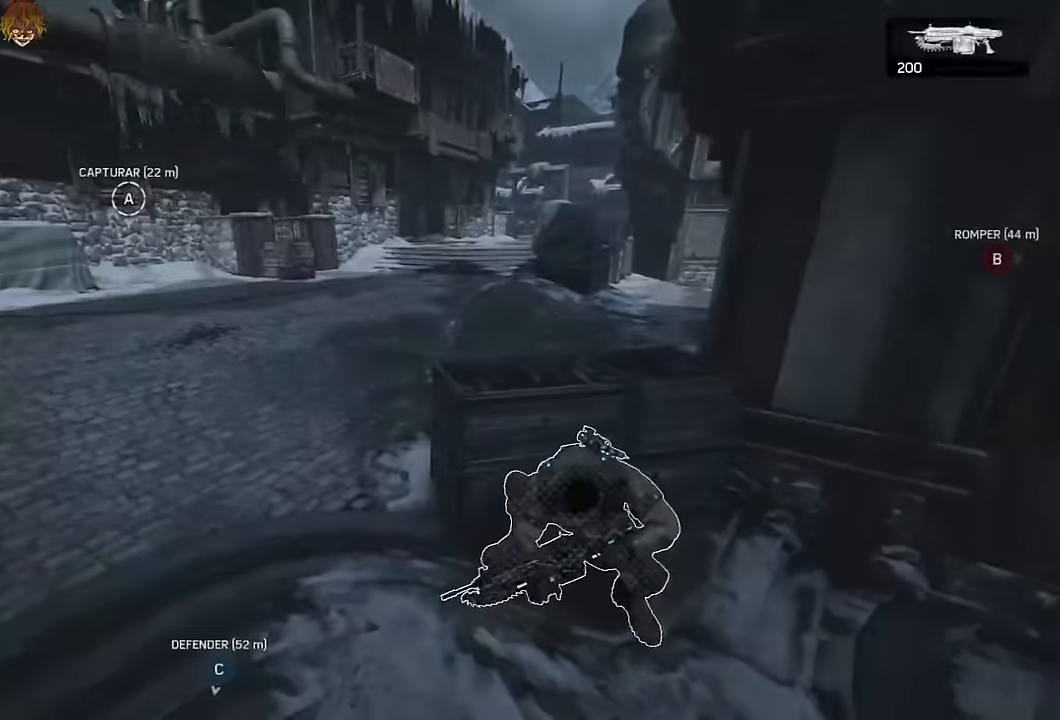
{"buttons": ["L1"], "left_stick": "up", "right_stick": "right", "events": [[50, "L1", "up"], [50, "right_stick", "left"], [150, "left_stick", "up"], [150, "right_stick", "center"], [183, "L1", "down"], [483, "right_stick", "right"]]}
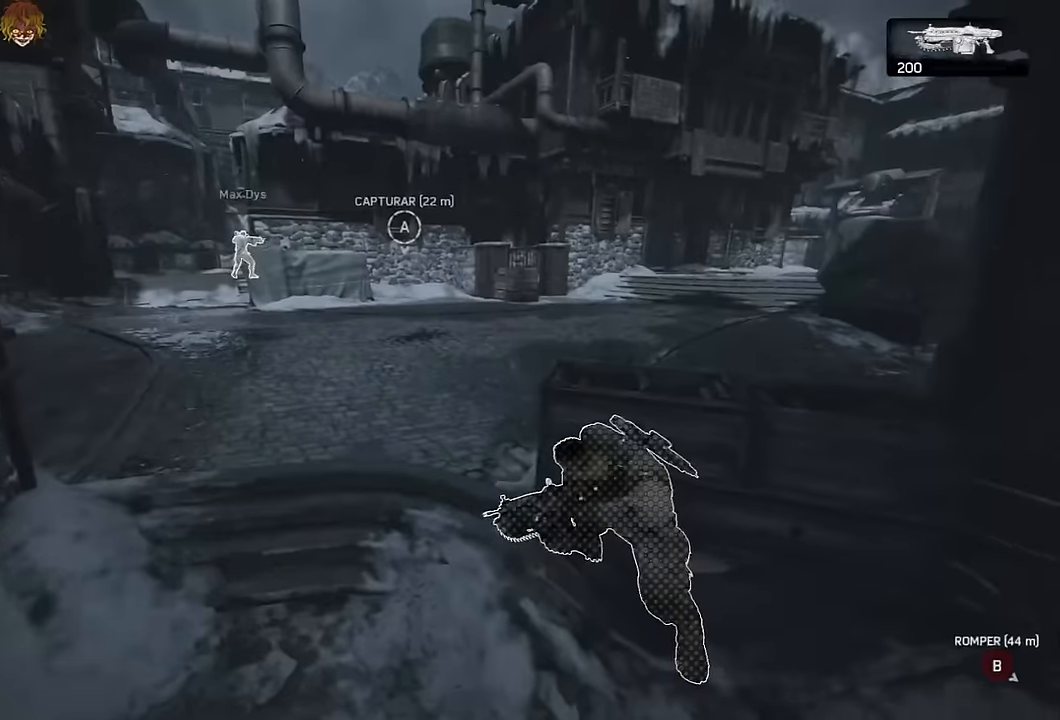
{"buttons": ["L1"], "left_stick": "center", "right_stick": "center", "events": [[83, "right_stick", "center"], [166, "left_stick", "center"], [200, "L1", "up"], [416, "L1", "down"]]}
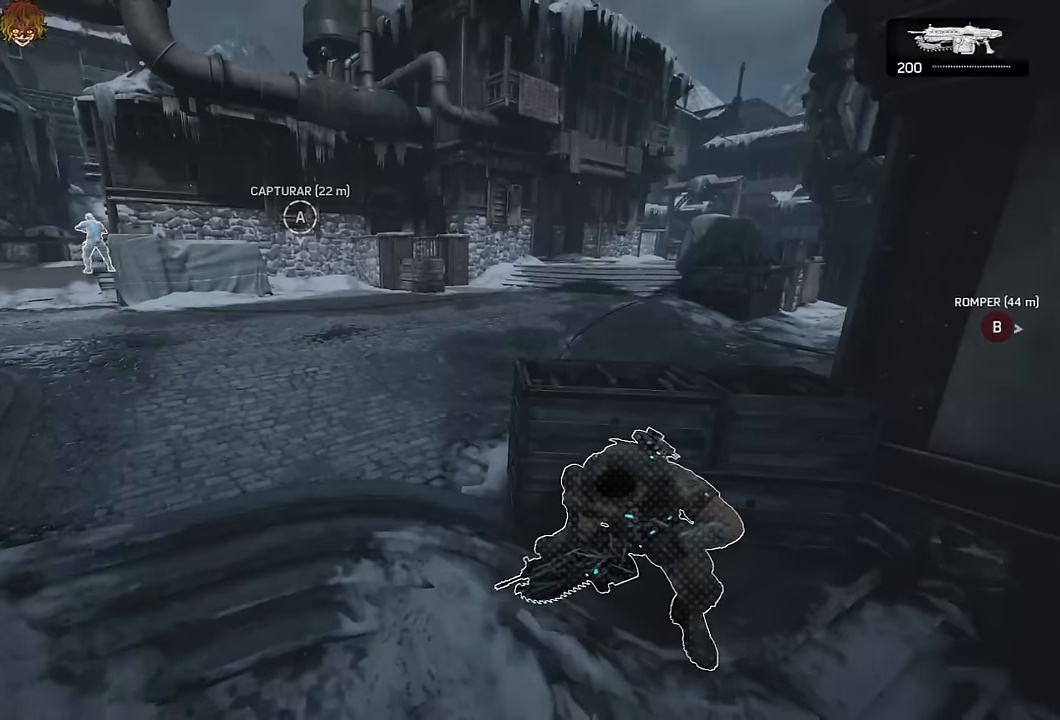
{"buttons": ["L1"], "left_stick": "center", "right_stick": "center", "events": []}
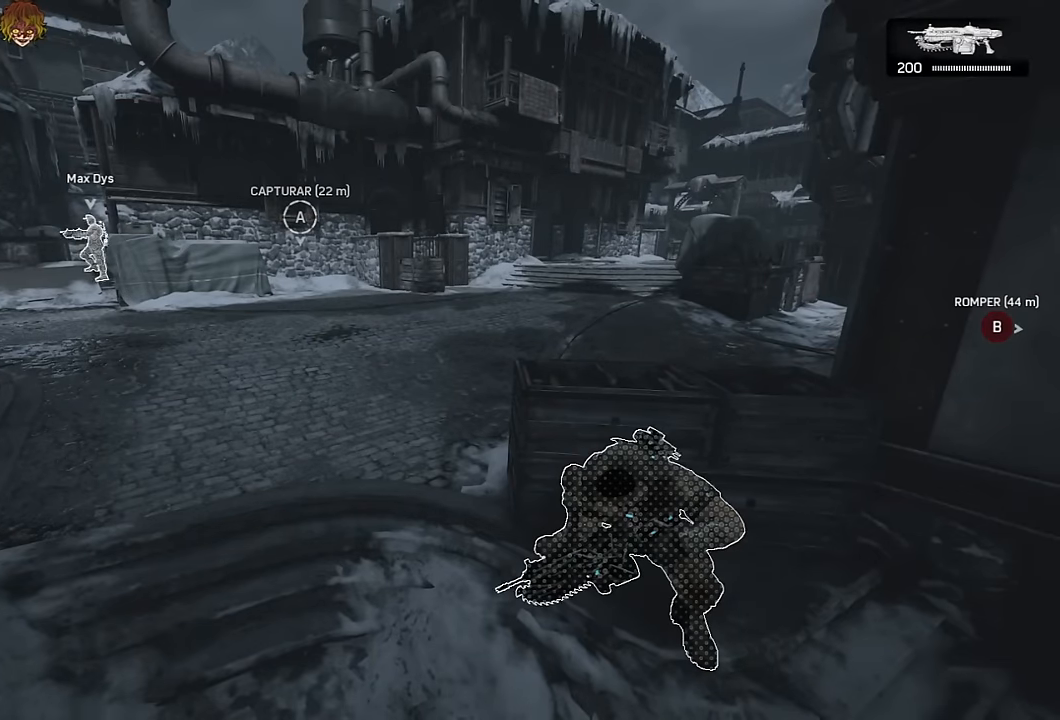
{"buttons": ["L1"], "left_stick": "center", "right_stick": "right", "events": [[466, "right_stick", "right"]]}
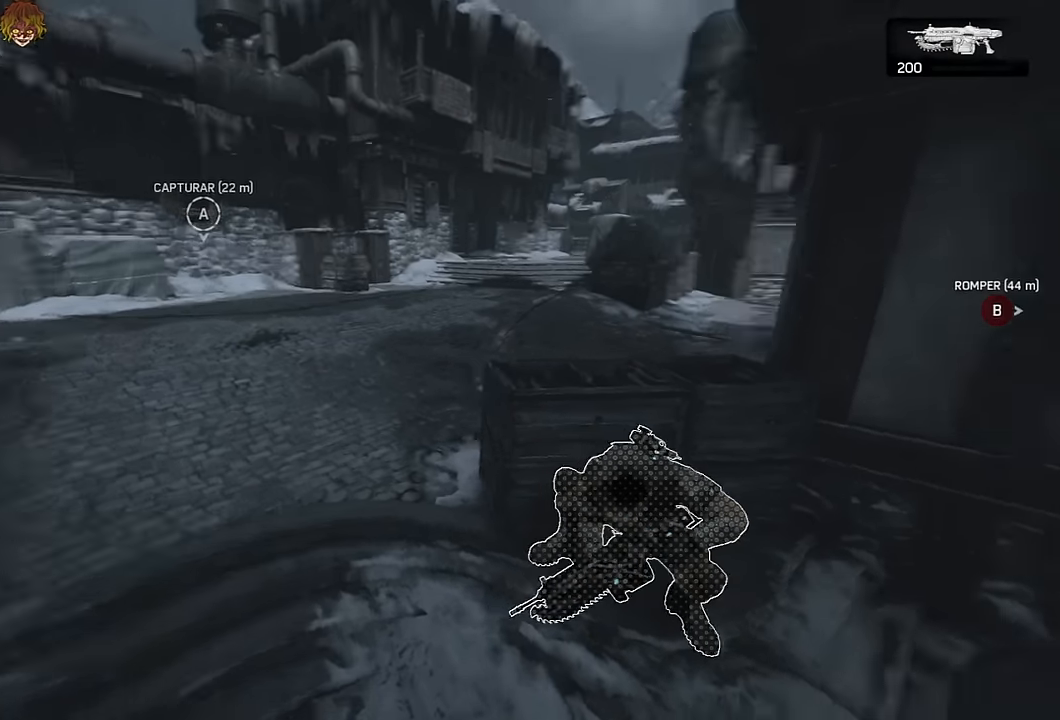
{"buttons": ["L1"], "left_stick": "center", "right_stick": "right", "events": [[66, "right_stick", "center"], [400, "right_stick", "right"]]}
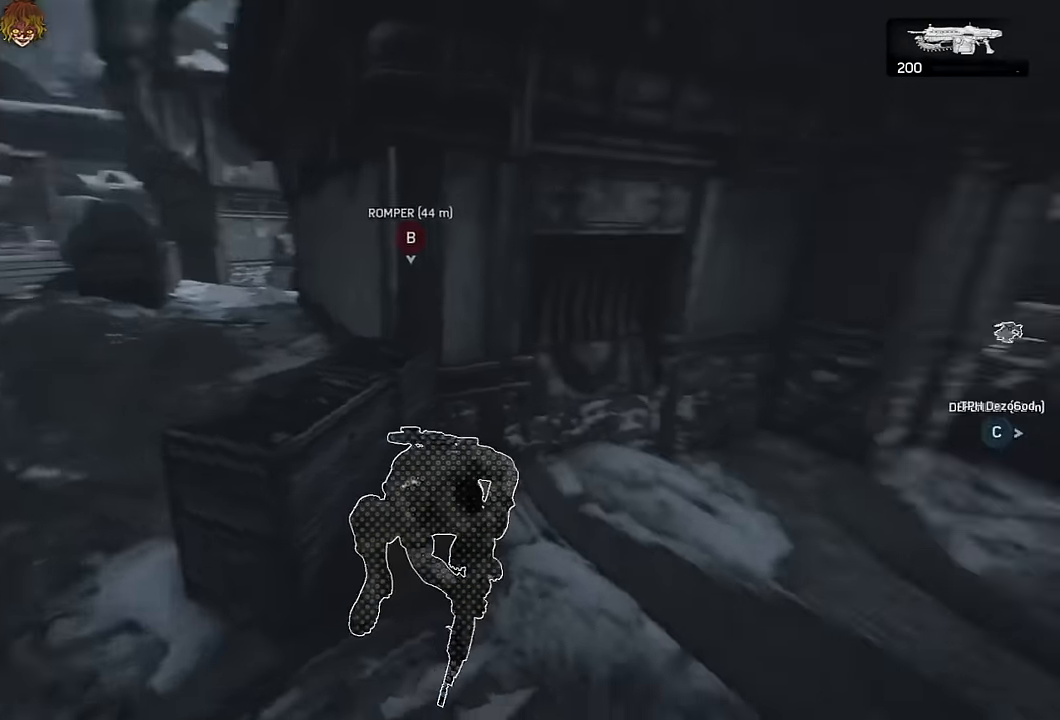
{"buttons": [], "left_stick": "center", "right_stick": "center", "events": [[50, "right_stick", "center"], [433, "L1", "up"]]}
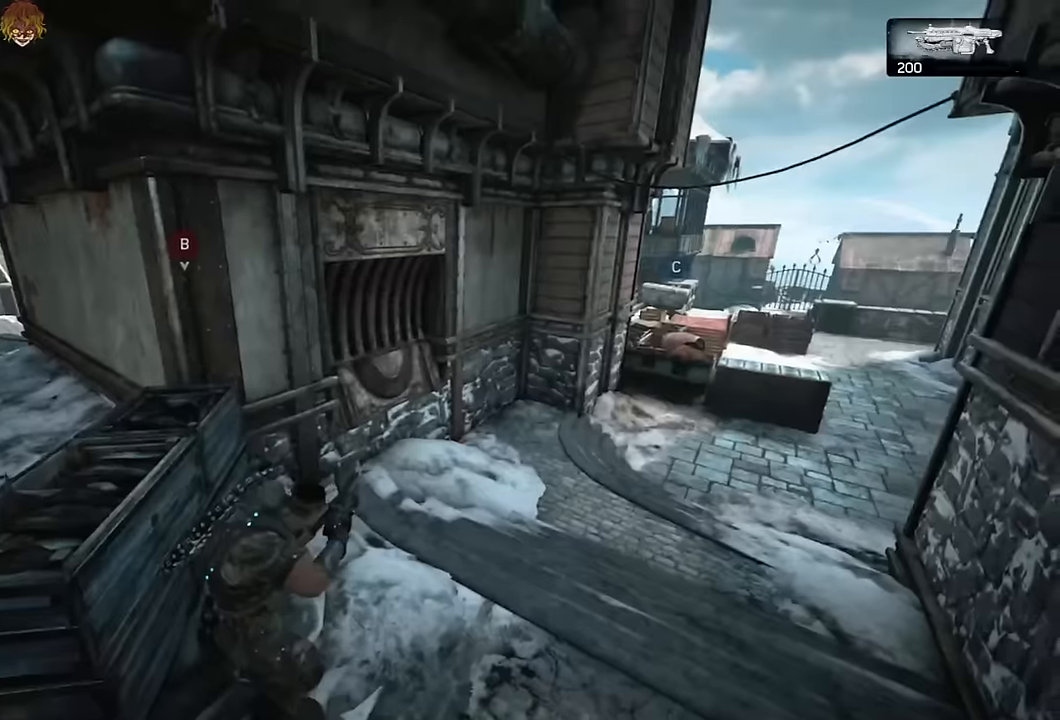
{"buttons": ["L1"], "left_stick": "center", "right_stick": "center", "events": [[50, "right_stick", "left"], [183, "left_stick", "left"], [233, "right_stick", "center"], [300, "L1", "down"], [333, "left_stick", "center"]]}
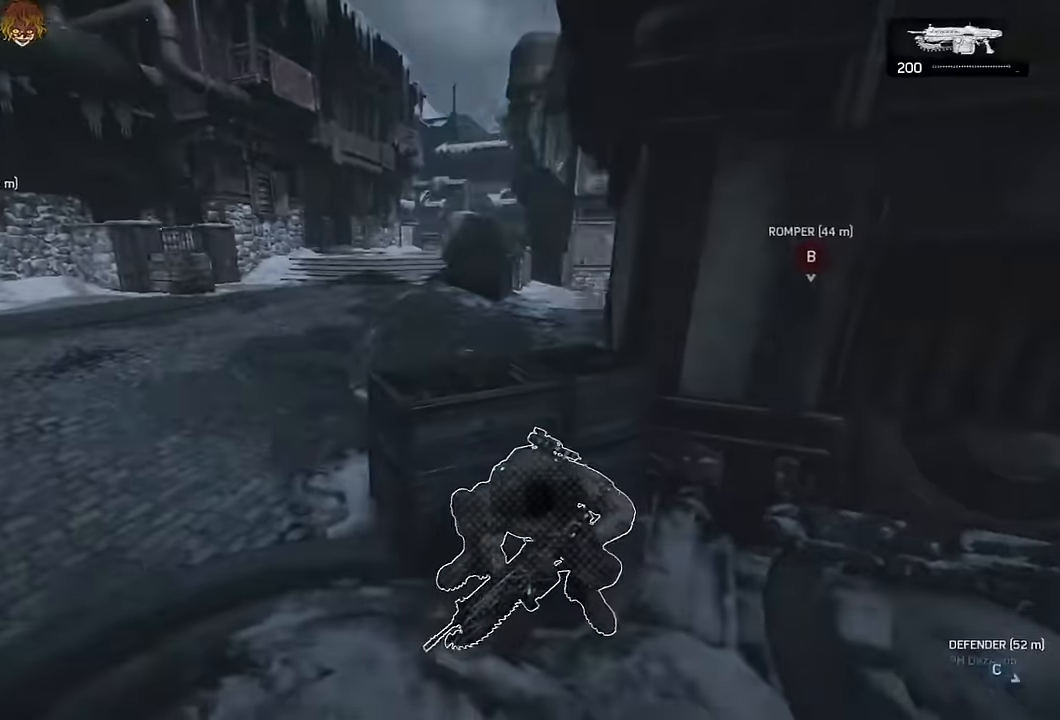
{"buttons": [], "left_stick": "center", "right_stick": "center", "events": [[50, "L1", "up"]]}
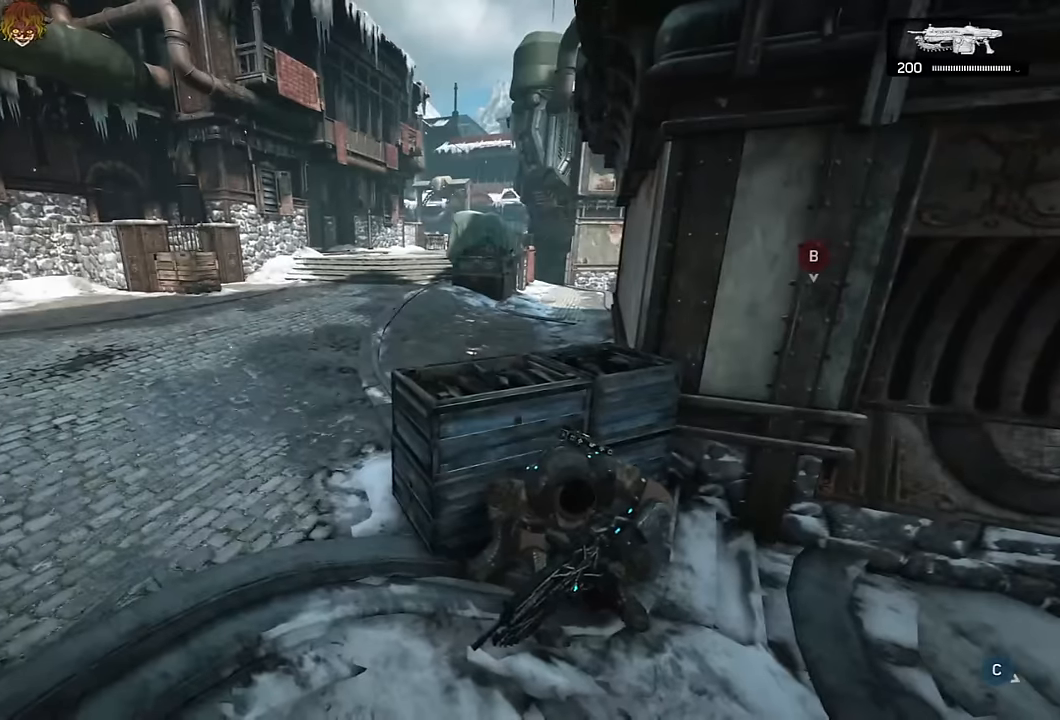
{"buttons": [], "left_stick": "center", "right_stick": "center", "events": [[383, "right_stick", "left"], [466, "right_stick", "center"]]}
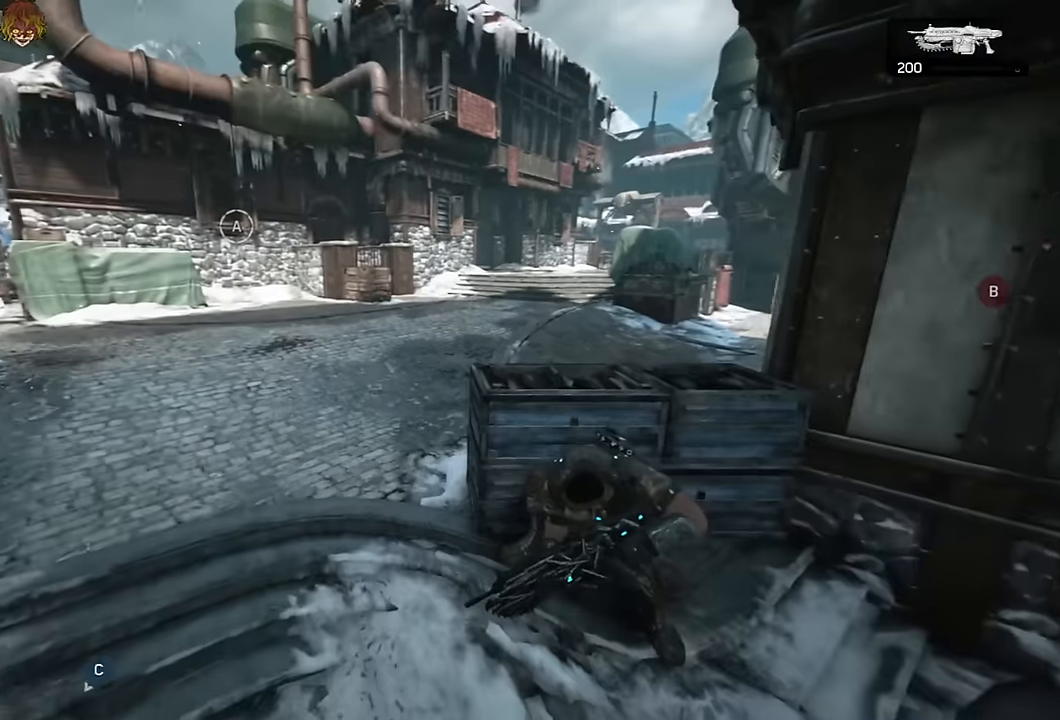
{"buttons": ["L1"], "left_stick": "center", "right_stick": "center", "events": [[166, "right_stick", "right"], [250, "L1", "down"], [383, "right_stick", "center"]]}
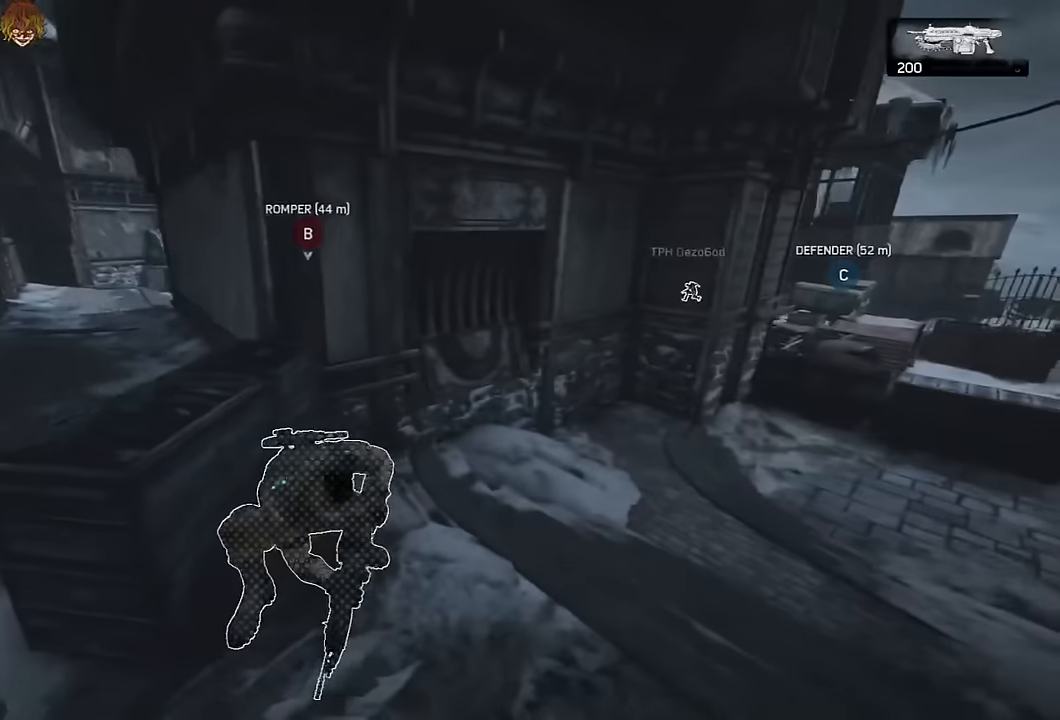
{"buttons": ["L1"], "left_stick": "center", "right_stick": "center", "events": []}
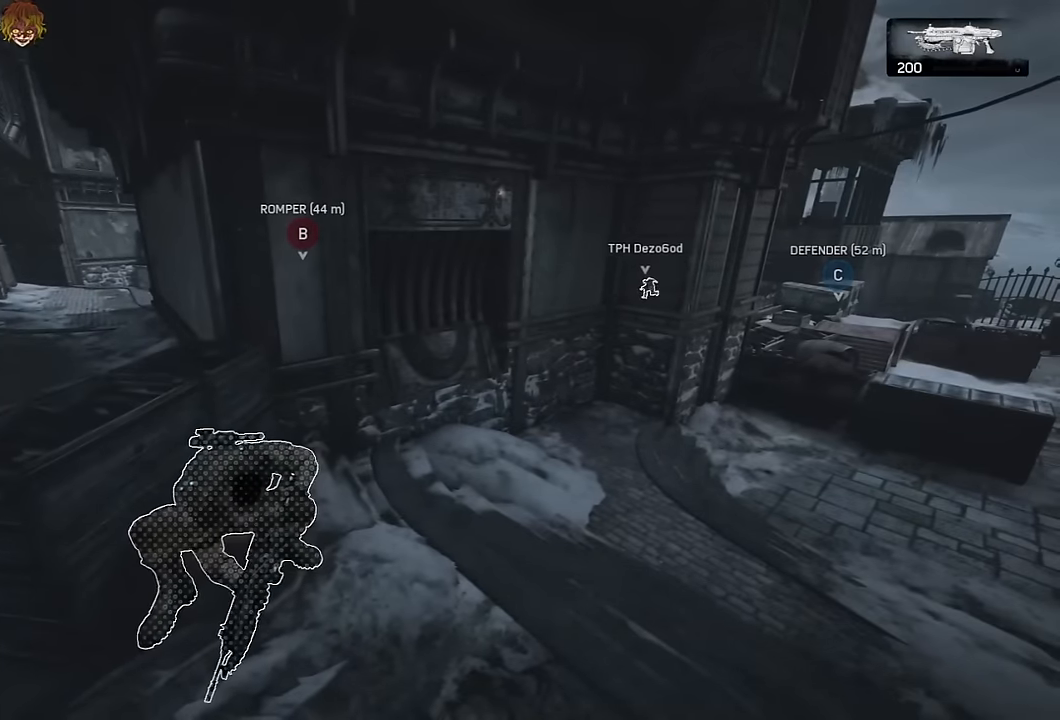
{"buttons": [], "left_stick": "center", "right_stick": "center", "events": [[333, "L1", "up"], [416, "right_stick", "left"], [500, "right_stick", "center"]]}
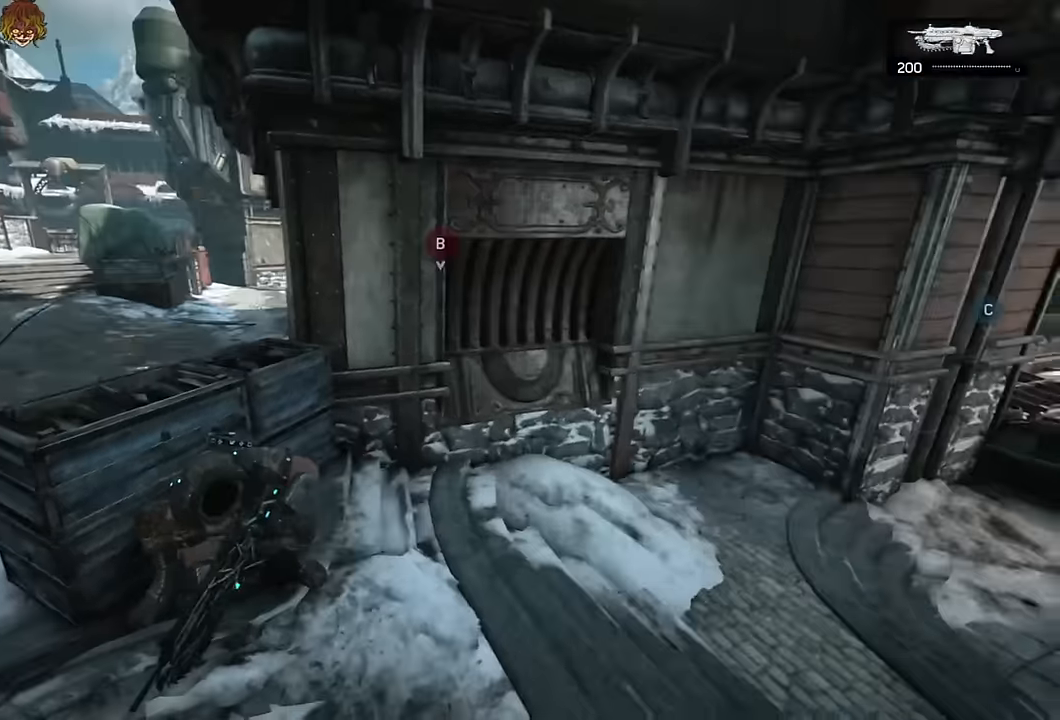
{"buttons": [], "left_stick": "center", "right_stick": "left", "events": [[100, "L1", "down"], [366, "right_stick", "left"], [450, "L1", "up"]]}
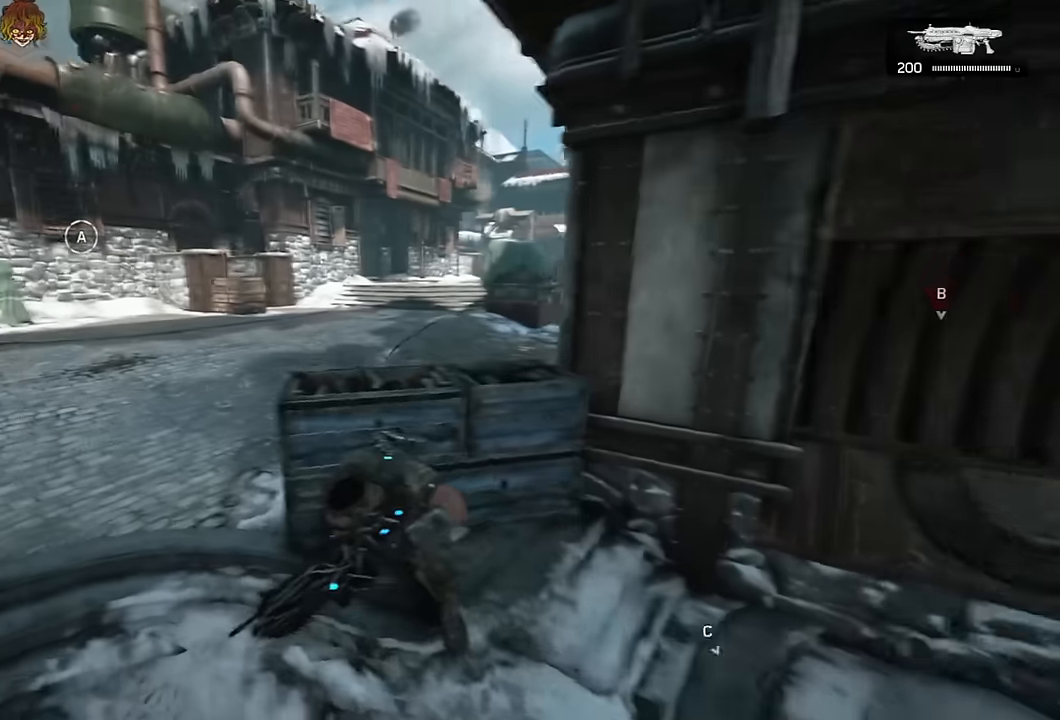
{"buttons": ["L1"], "left_stick": "up", "right_stick": "center", "events": [[16, "right_stick", "center"], [100, "left_stick", "up"], [350, "L1", "down"]]}
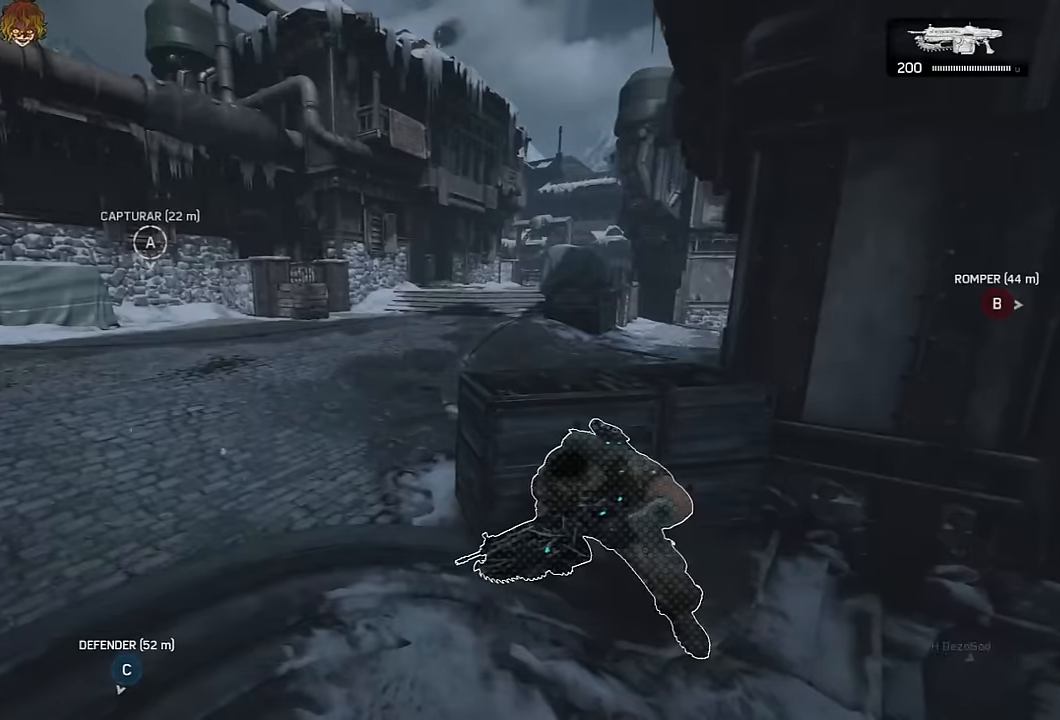
{"buttons": [], "left_stick": "up", "right_stick": "center", "events": [[266, "L1", "up"]]}
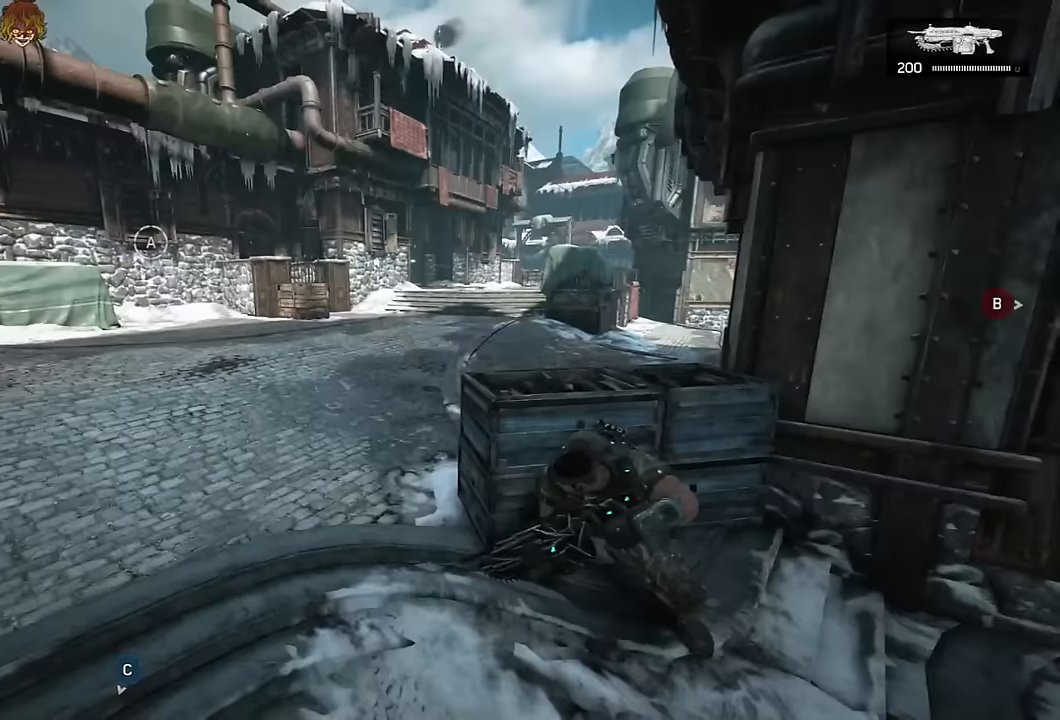
{"buttons": ["A"], "left_stick": "up", "right_stick": "center", "events": [[116, "L1", "down"], [150, "right_stick", "up"], [166, "L1", "up"], [216, "L2", "down"], [250, "right_stick", "center"], [283, "L3", "down"], [350, "A", "down"], [383, "L3", "up"], [400, "L2", "up"]]}
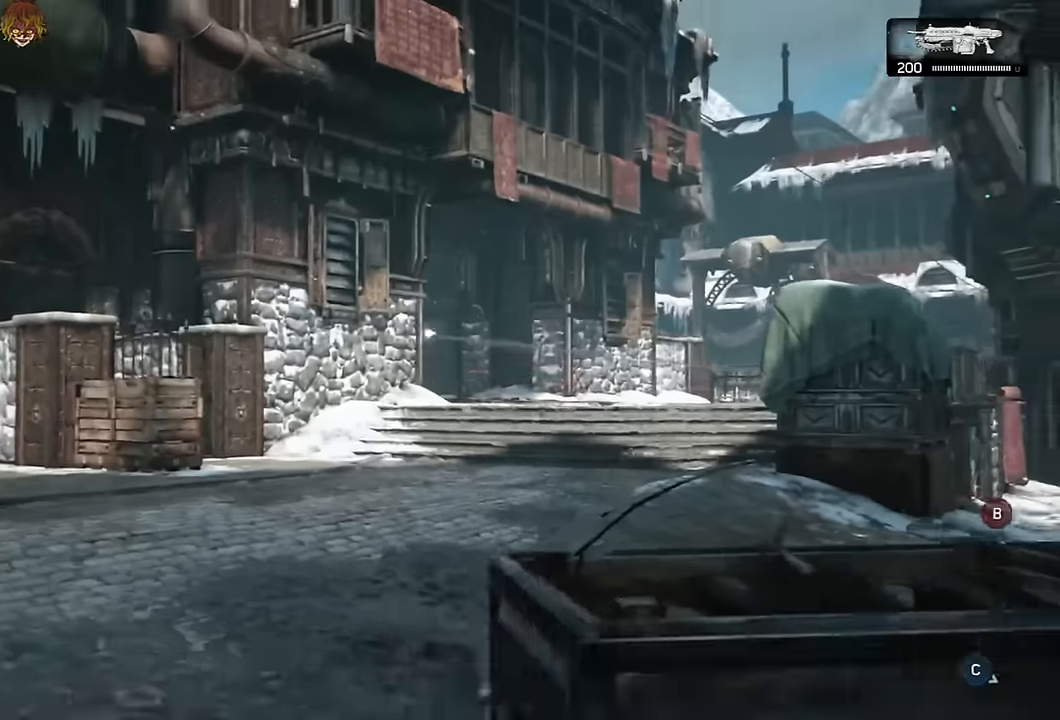
{"buttons": ["A", "L1"], "left_stick": "up", "right_stick": "center", "events": [[83, "DPAD_LEFT", "down"], [83, "right_stick", "down-left"], [150, "DPAD_LEFT", "up"], [183, "right_stick", "center"], [316, "right_stick", "down"], [333, "left_stick", "up-right"], [400, "L1", "down"], [450, "right_stick", "center"], [483, "left_stick", "up"]]}
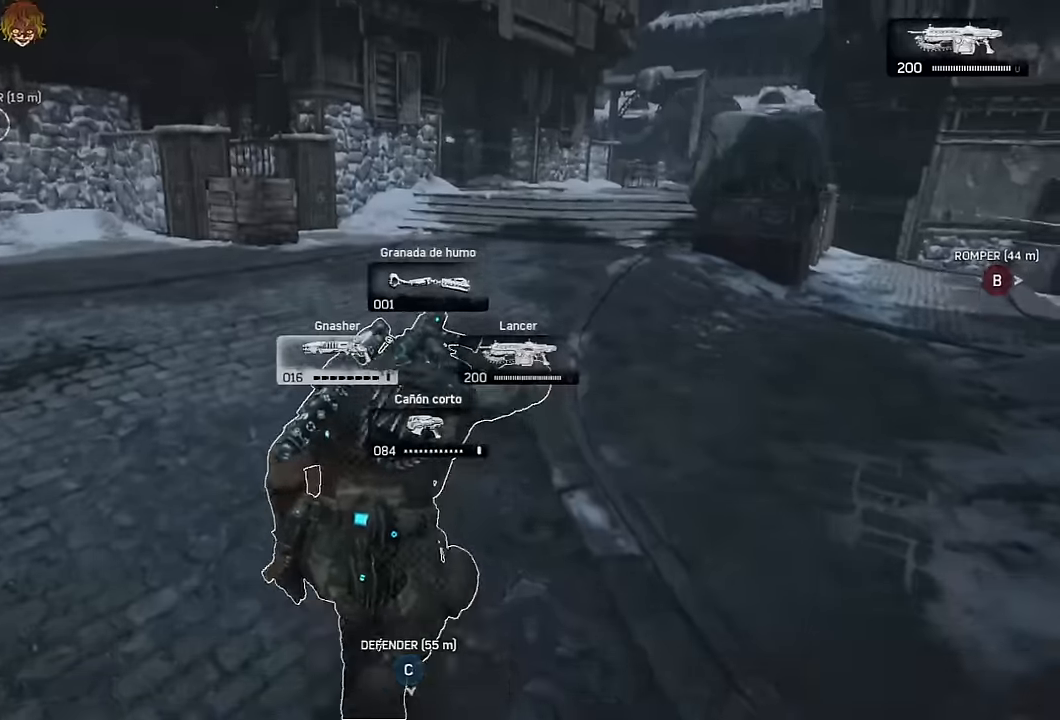
{"buttons": ["A"], "left_stick": "up", "right_stick": "center", "events": [[150, "L1", "up"]]}
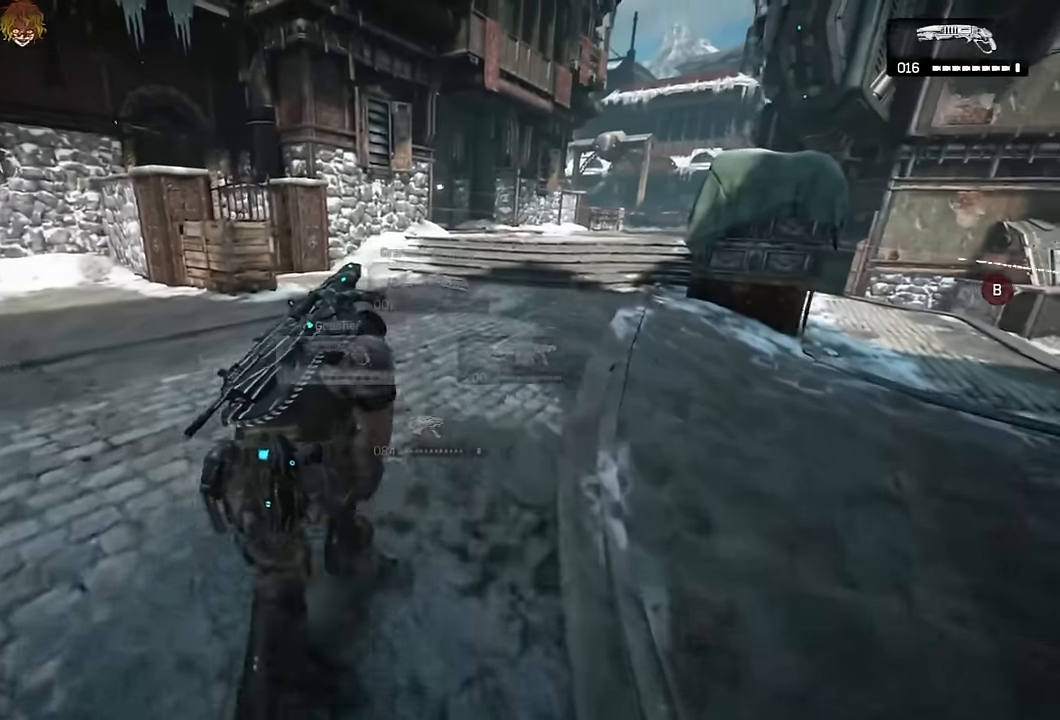
{"buttons": ["A"], "left_stick": "up", "right_stick": "center", "events": [[350, "L1", "down"], [500, "L1", "up"]]}
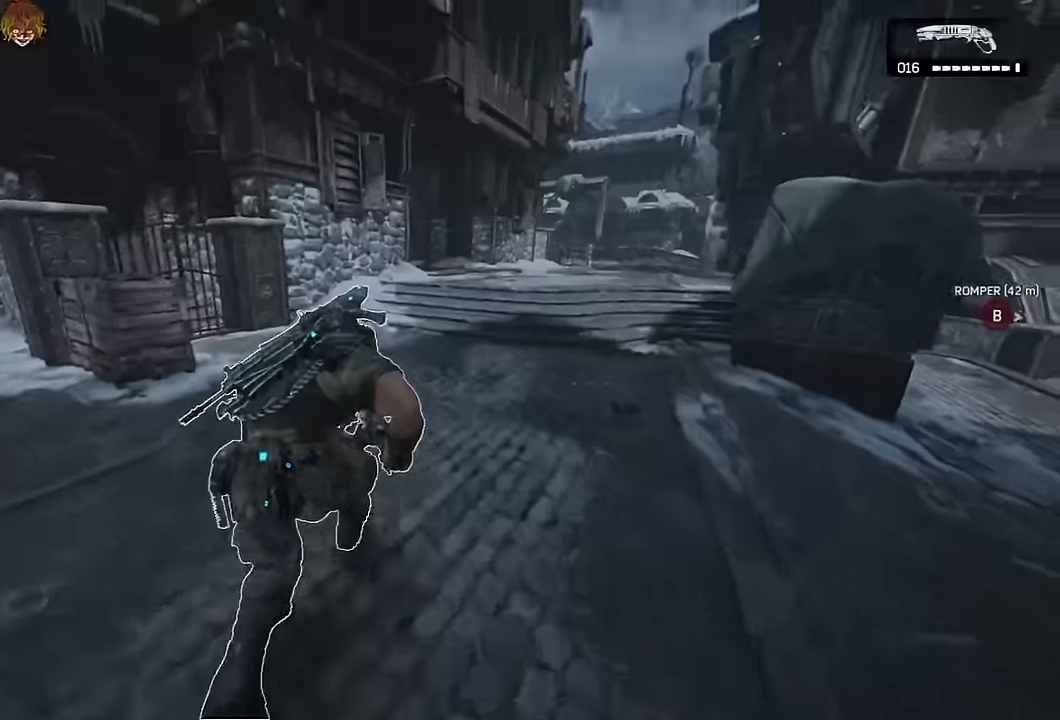
{"buttons": ["A", "L1"], "left_stick": "up", "right_stick": "center", "events": [[283, "L1", "down"]]}
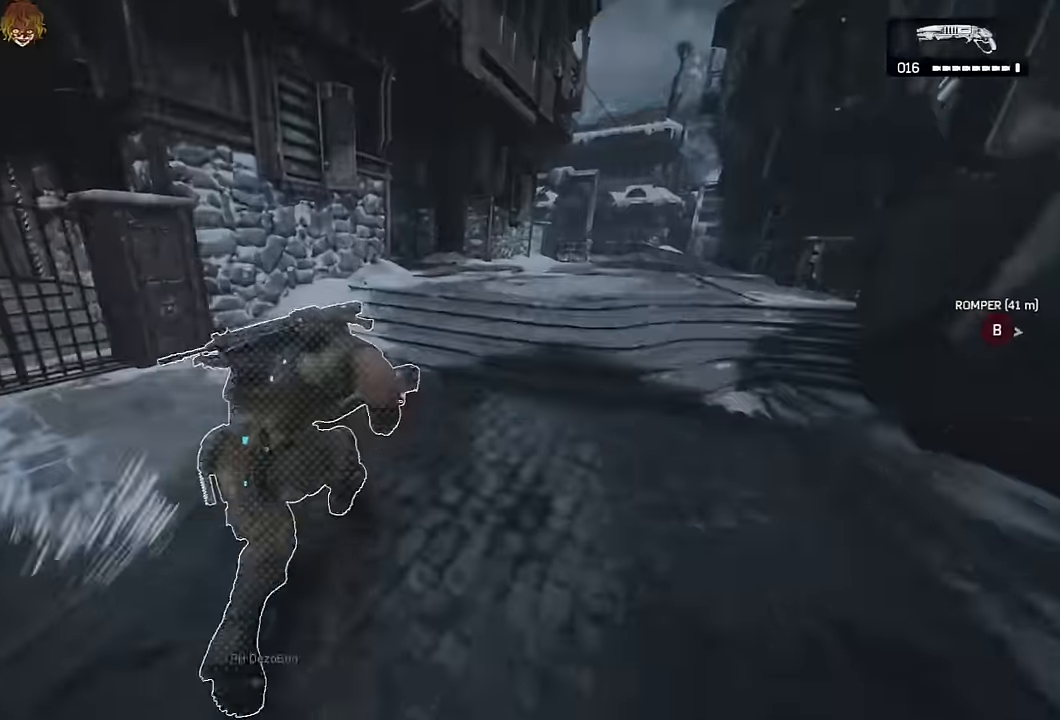
{"buttons": ["L2", "L3"], "left_stick": "right", "right_stick": "center", "events": [[33, "L1", "up"], [183, "left_stick", "up-left"], [233, "A", "up"], [300, "right_stick", "up"], [383, "L2", "down"], [383, "L3", "down"], [383, "left_stick", "up-right"], [383, "right_stick", "center"], [483, "left_stick", "right"]]}
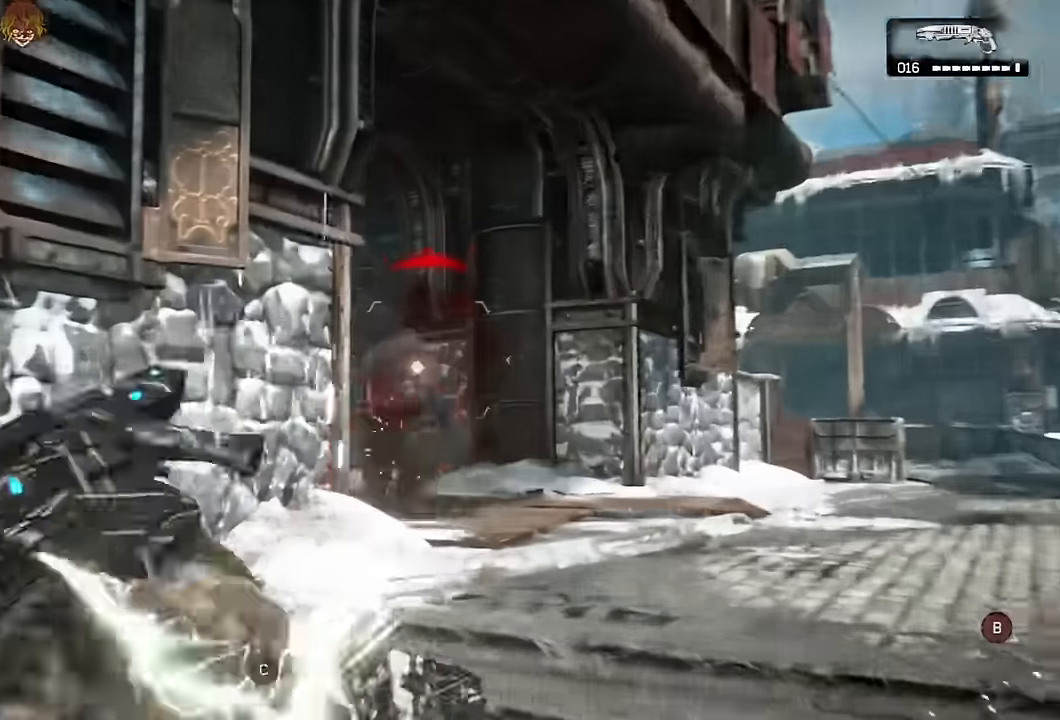
{"buttons": [], "left_stick": "center", "right_stick": "center", "events": [[17, "L3", "up"], [33, "right_stick", "left"], [133, "left_stick", "up-left"], [133, "right_stick", "down"], [150, "R2", "down"], [167, "L3", "down"], [200, "A", "down"], [200, "right_stick", "center"], [233, "L2", "up"], [267, "A", "up"], [267, "L3", "up"], [300, "R2", "up"], [483, "left_stick", "center"]]}
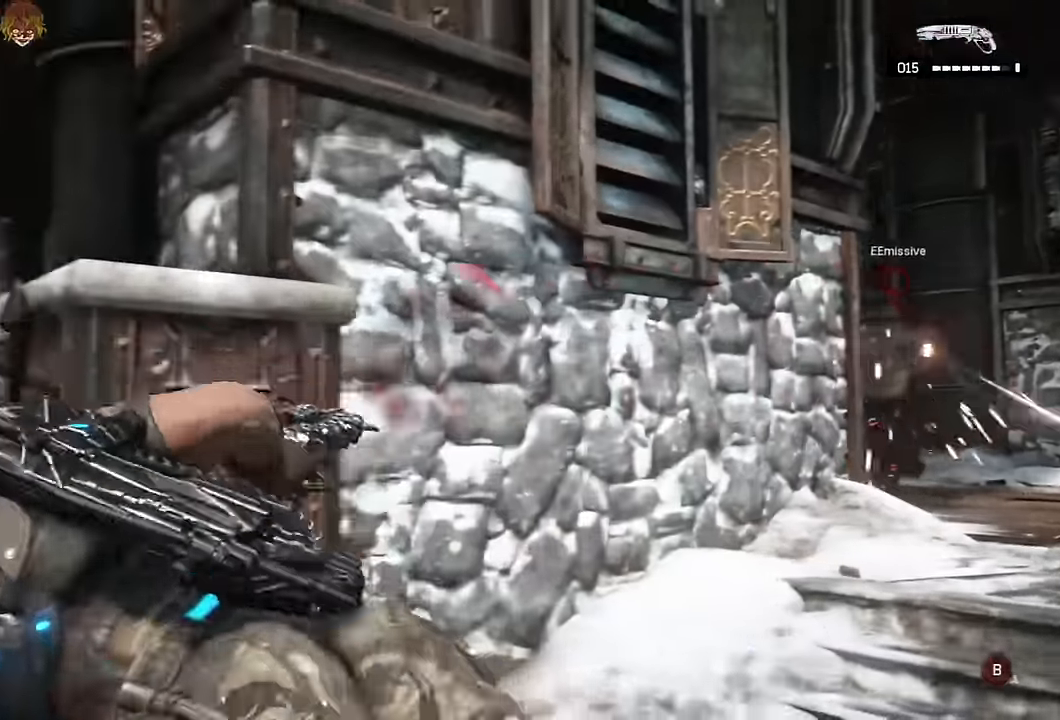
{"buttons": ["A", "L1"], "left_stick": "right", "right_stick": "center", "events": [[33, "right_stick", "right"], [133, "A", "down"], [133, "L1", "down"], [183, "left_stick", "up"], [350, "right_stick", "center"], [433, "left_stick", "right"]]}
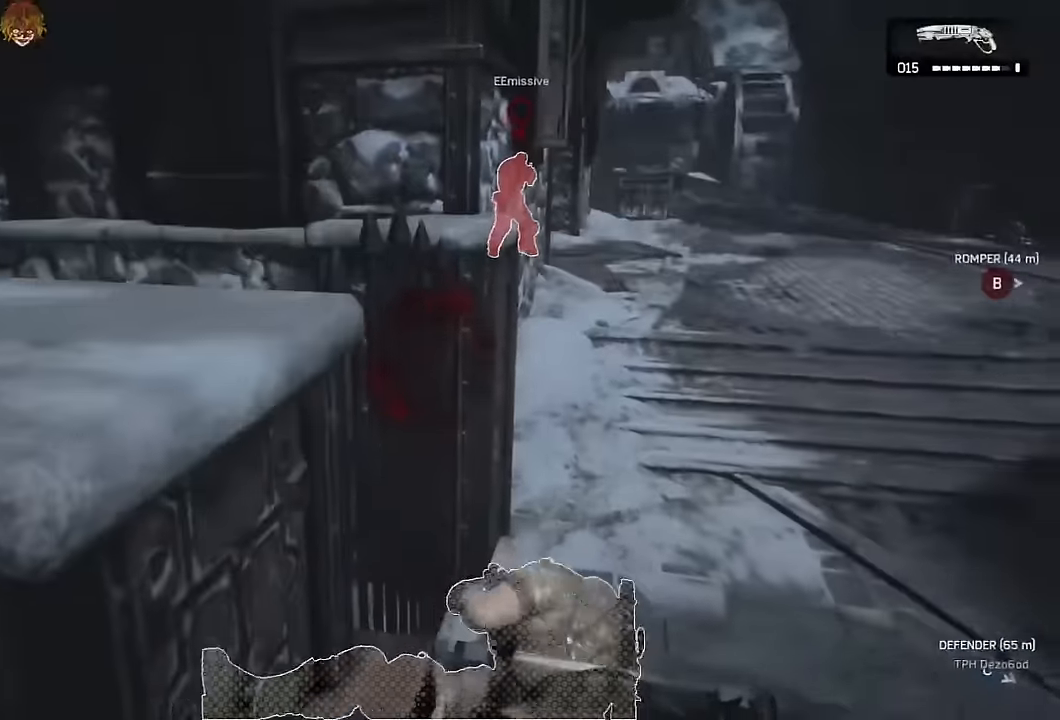
{"buttons": ["L1"], "left_stick": "up", "right_stick": "left", "events": [[300, "left_stick", "up"], [317, "A", "up"], [317, "right_stick", "left"]]}
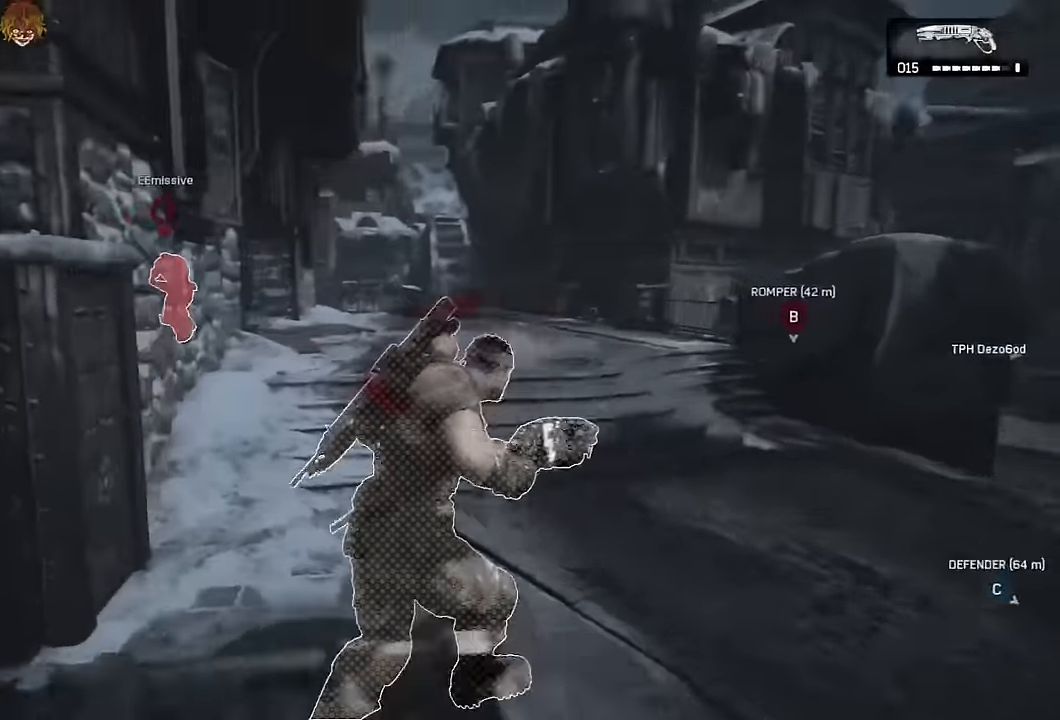
{"buttons": [], "left_stick": "down-right", "right_stick": "center", "events": [[67, "left_stick", "up-right"], [183, "right_stick", "center"], [200, "L1", "up"], [383, "DPAD_DOWN", "down"], [467, "DPAD_DOWN", "up"], [500, "left_stick", "down-right"]]}
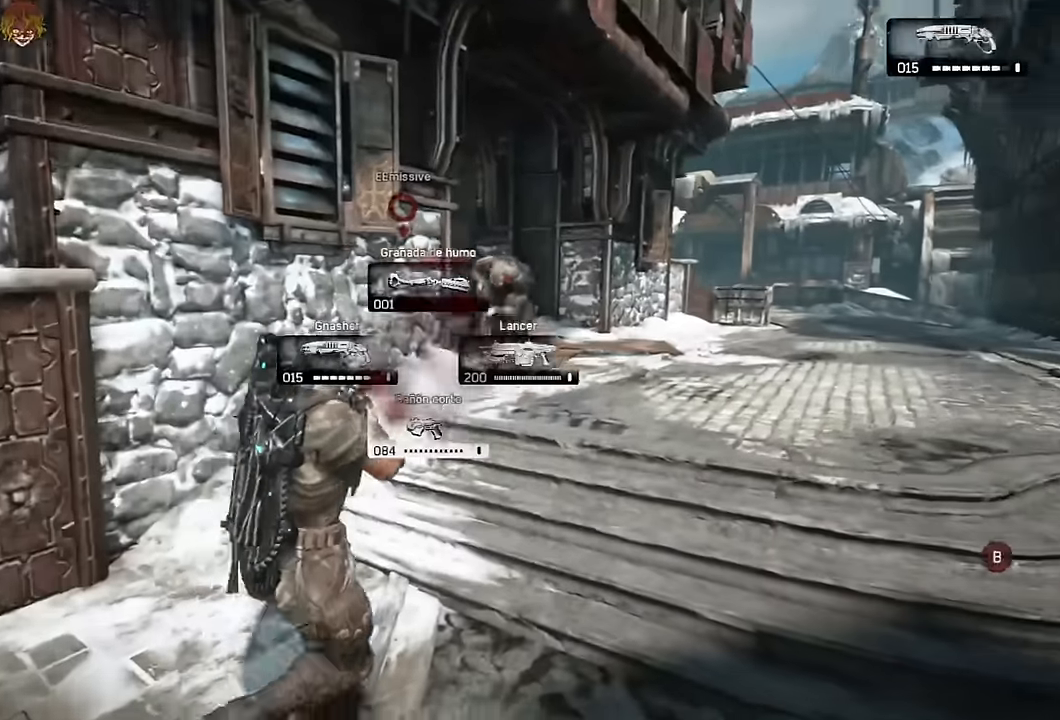
{"buttons": [], "left_stick": "down", "right_stick": "center", "events": [[150, "left_stick", "down"], [167, "A", "down"], [217, "A", "up"]]}
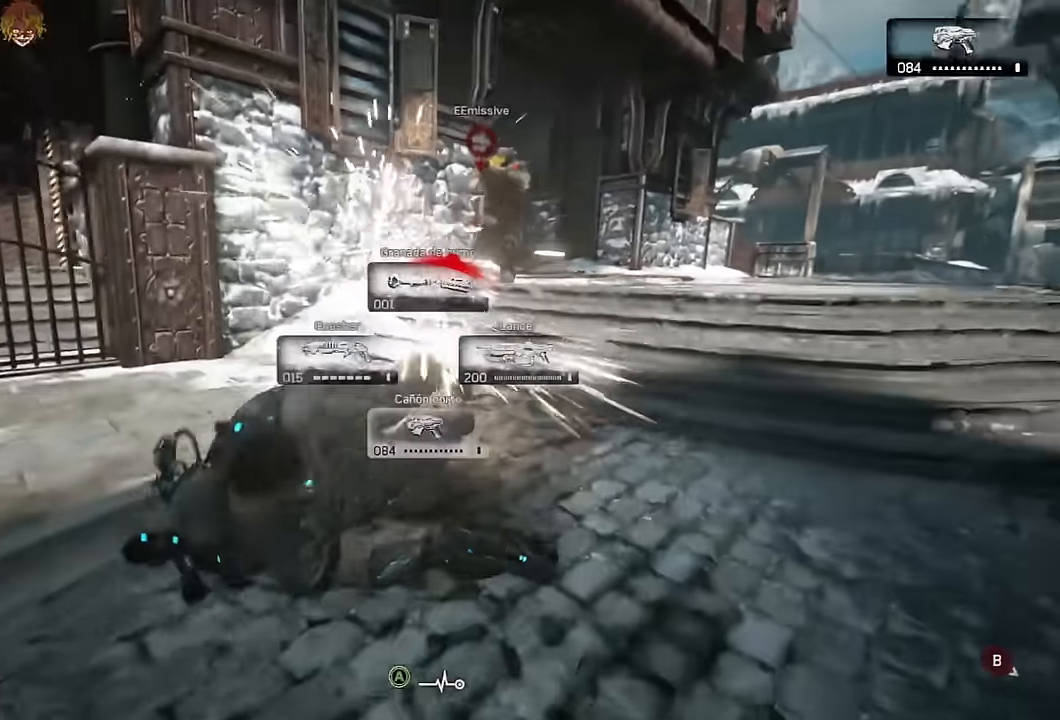
{"buttons": [], "left_stick": "down", "right_stick": "center", "events": [[100, "A", "down"], [100, "left_stick", "down-left"], [167, "A", "up"], [267, "A", "down"], [317, "right_stick", "right"], [333, "A", "up"], [417, "A", "down"], [433, "right_stick", "center"], [467, "A", "up"], [500, "left_stick", "down"]]}
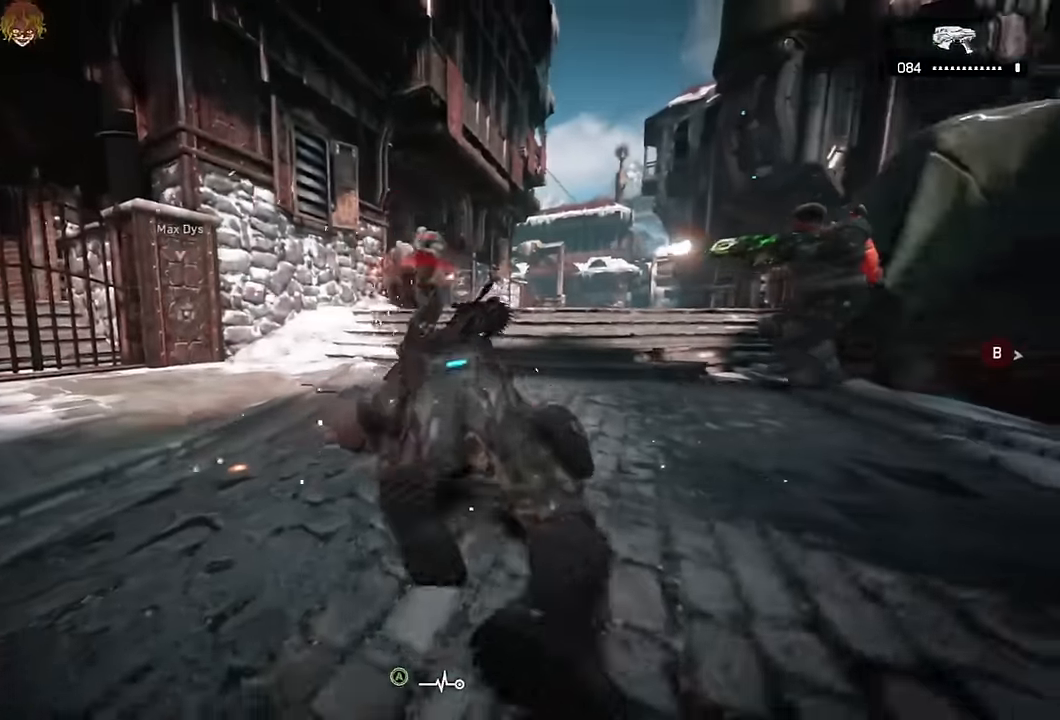
{"buttons": ["A"], "left_stick": "down", "right_stick": "center", "events": [[50, "A", "down"], [117, "A", "up"], [183, "A", "down"], [250, "A", "up"], [333, "A", "down"], [400, "A", "up"], [483, "A", "down"]]}